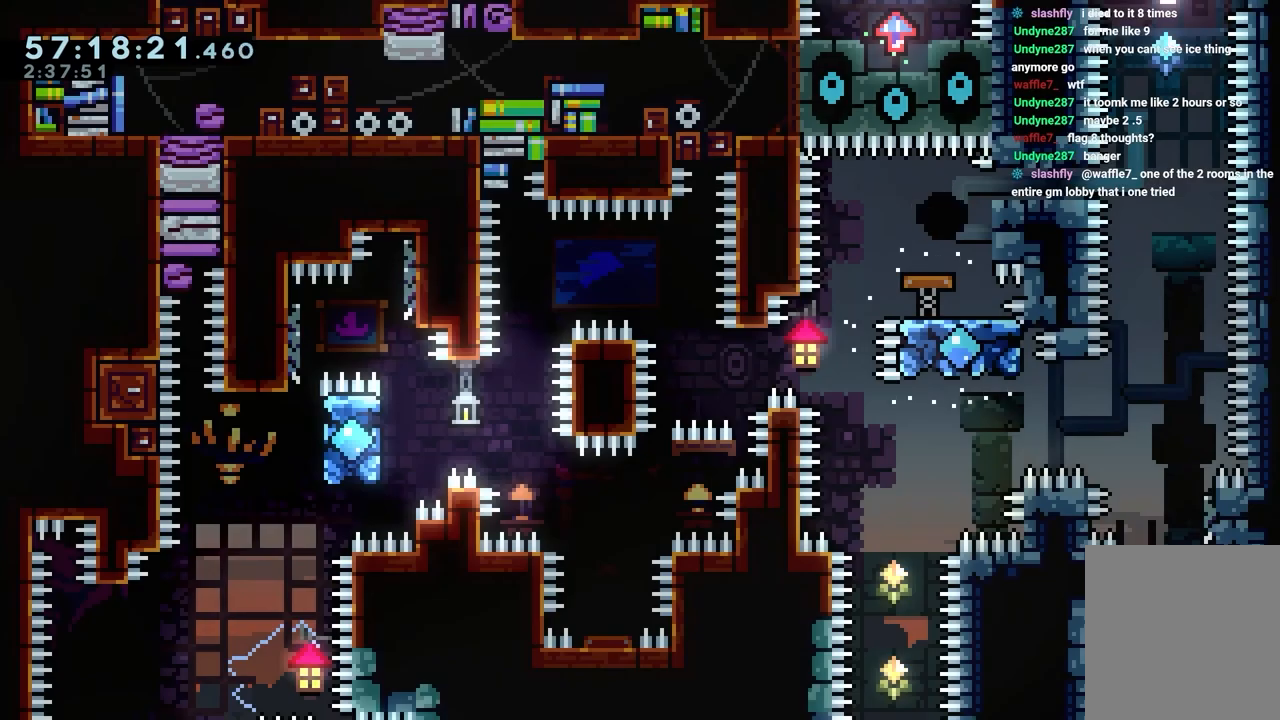
Gameplay with keyboard; each line is a JSON object with the keys held at the frame after it. "events" lists presses ("down") and releases ("up") of "dash", "down", "grab", "jump", "jump2", "left", "right" and "up" between this image and that frame as [ms after this image, input, new state], when the widget could be followed in between. No other keys are recorded. Mouse input is not recorded. Key names are as the overlay labels them; some are game actions (e.g. jump) rather than physical keys.
{"keys": [], "events": [[100, "jump", "up"], [150, "jump", "down"], [383, "jump", "up"]]}
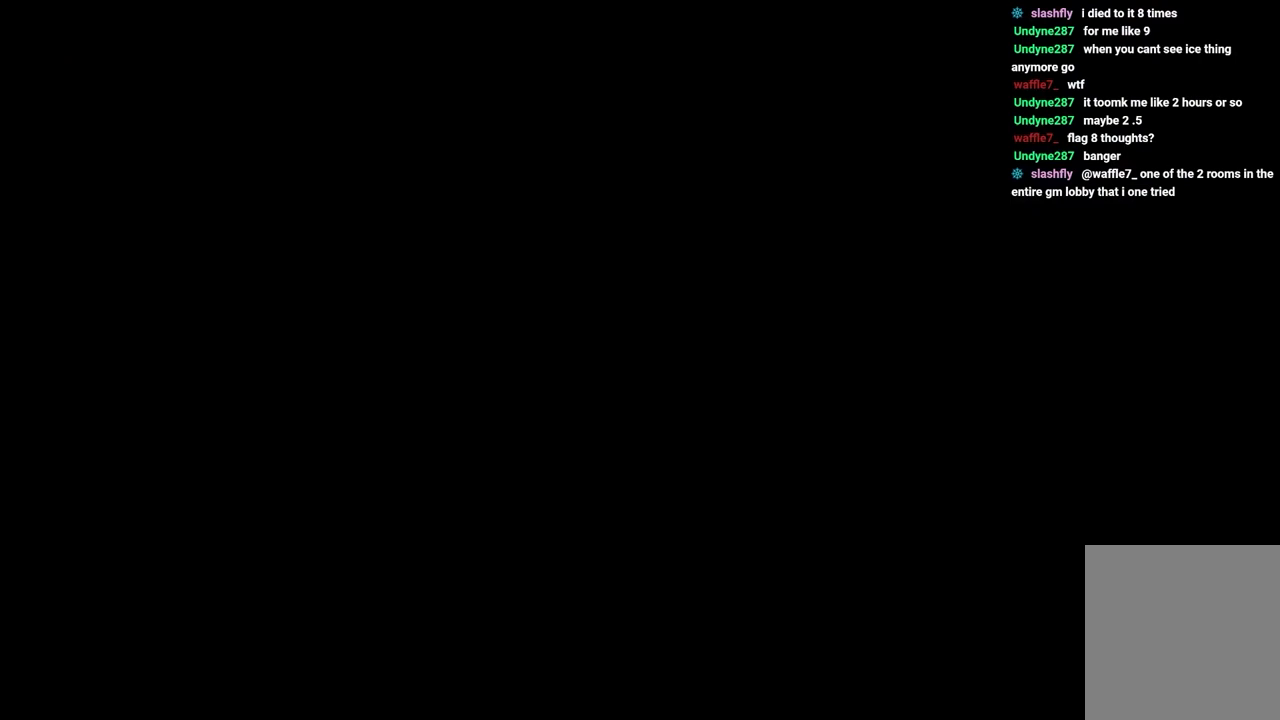
{"keys": [], "events": []}
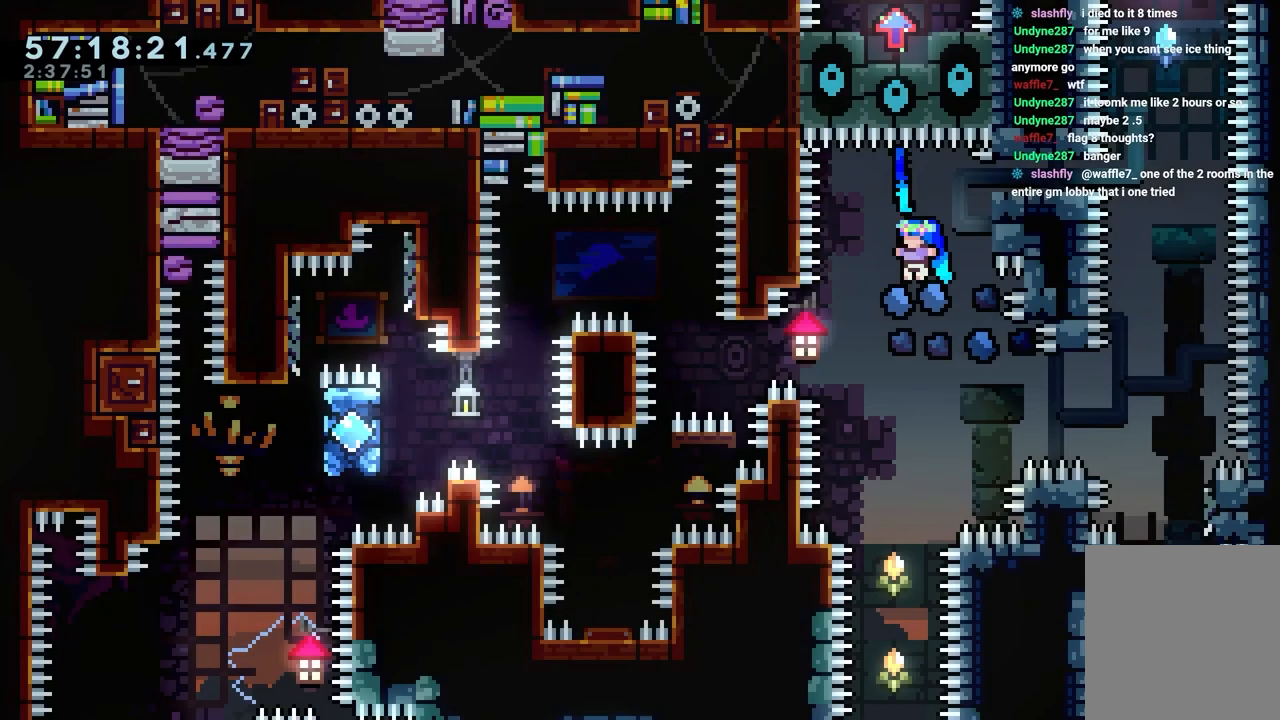
{"keys": ["grab"], "events": [[467, "grab", "down"]]}
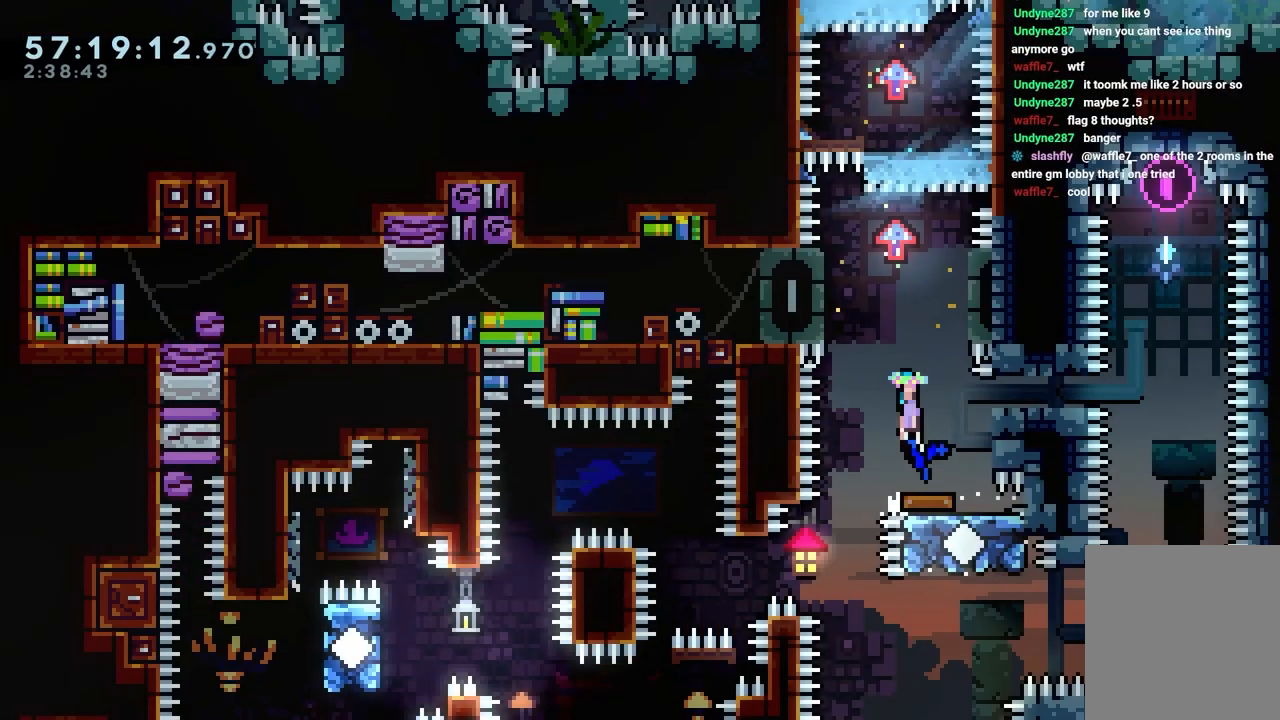
{"keys": ["jump"], "events": [[83, "grab", "up"], [367, "jump", "down"]]}
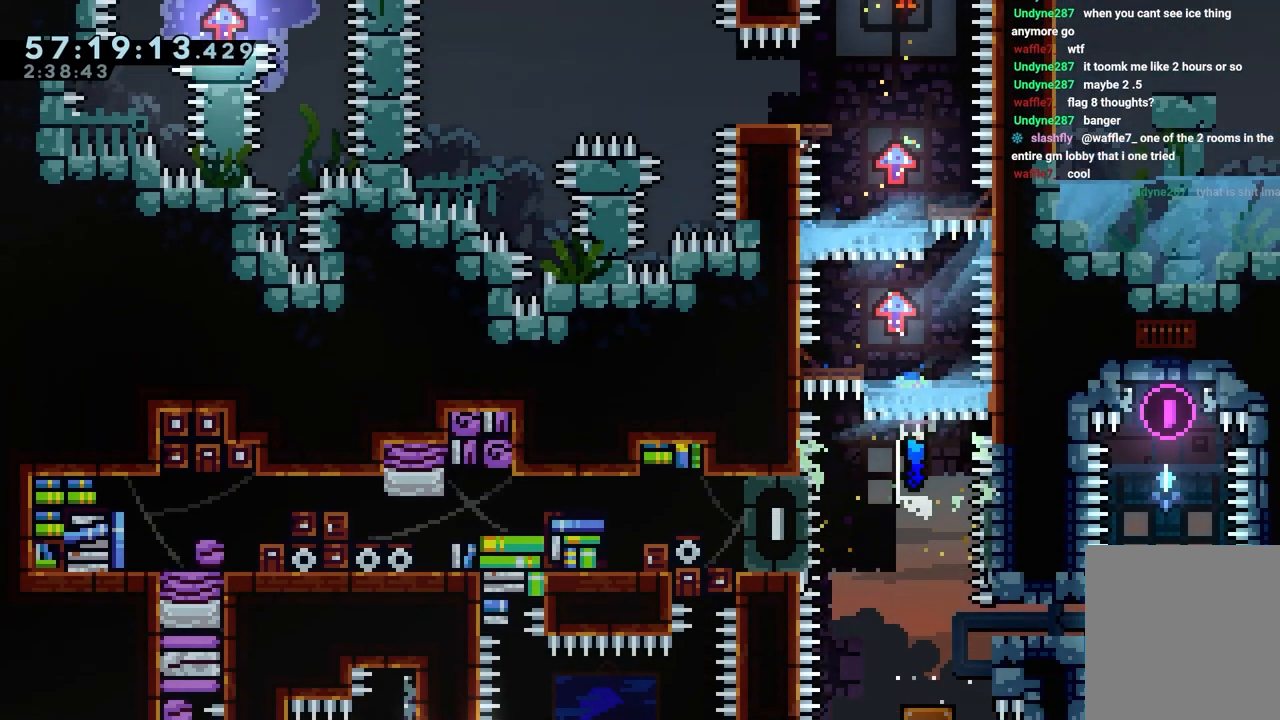
{"keys": ["jump"], "events": [[283, "jump", "up"], [333, "jump", "down"]]}
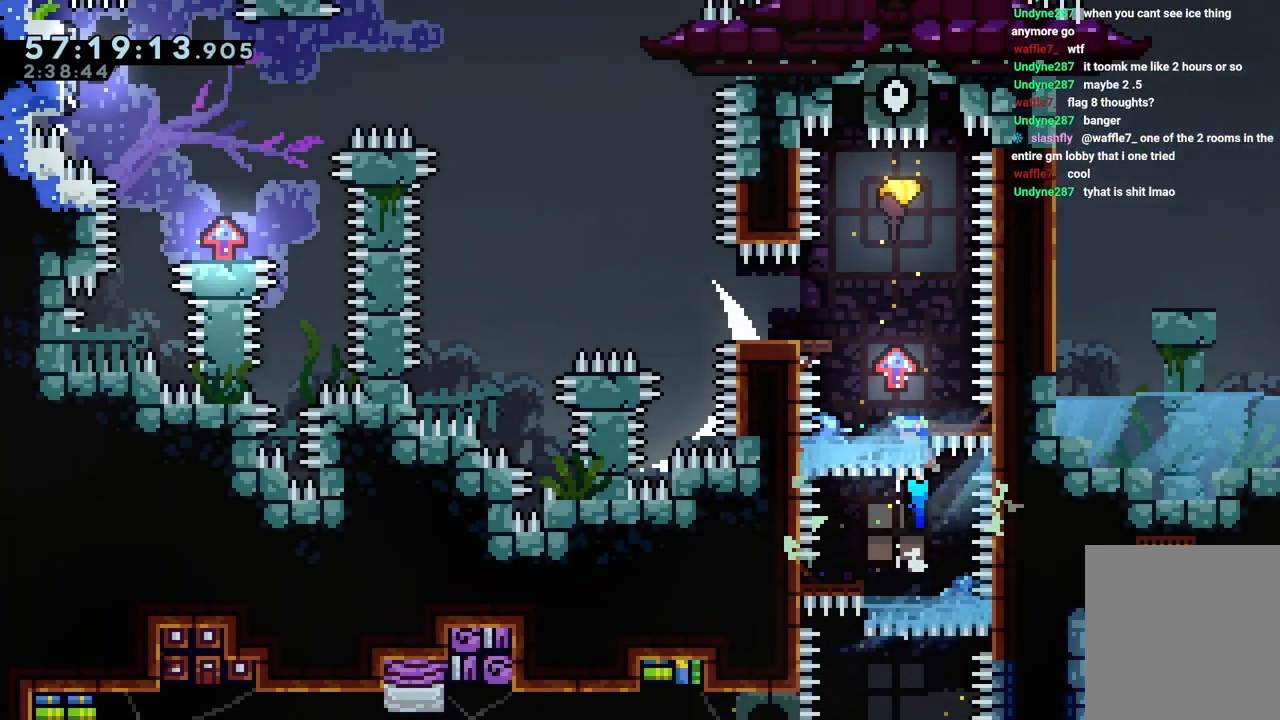
{"keys": ["jump"], "events": [[117, "jump", "up"], [450, "jump", "down"]]}
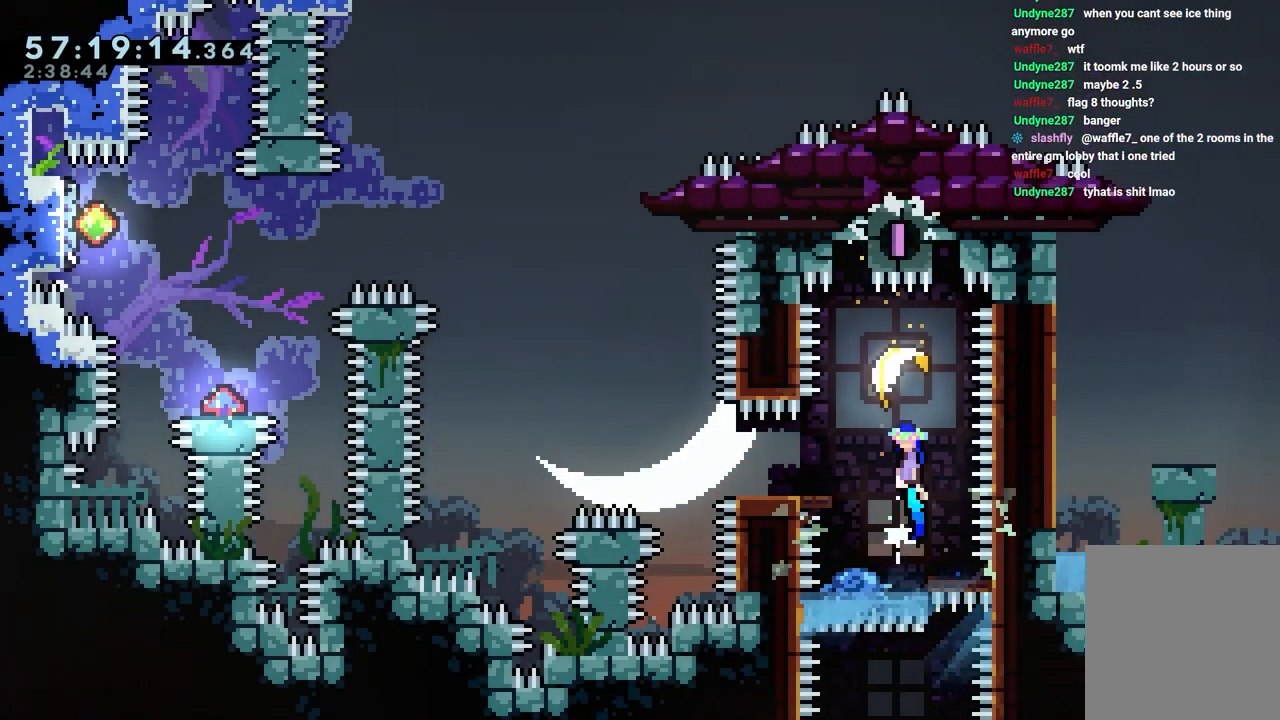
{"keys": ["down", "left"], "events": [[317, "down", "down"], [317, "left", "down"], [367, "jump", "up"]]}
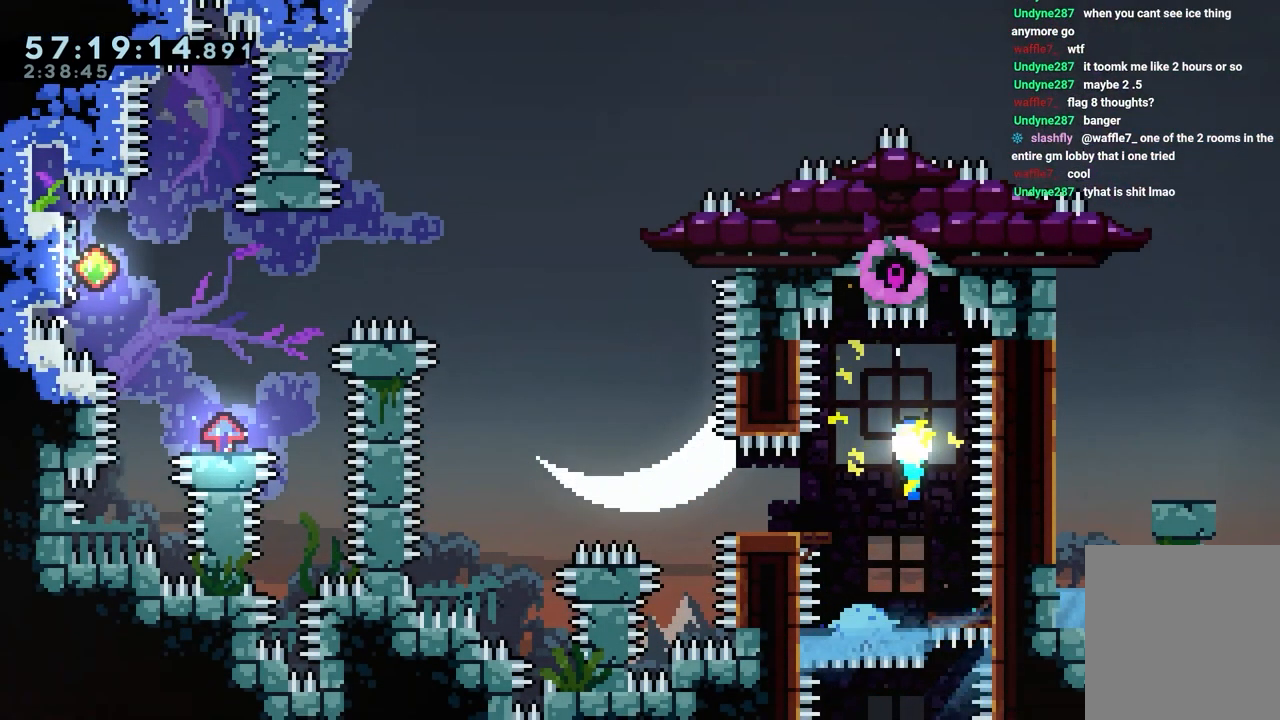
{"keys": ["left", "up"], "events": [[150, "down", "up"], [467, "up", "down"]]}
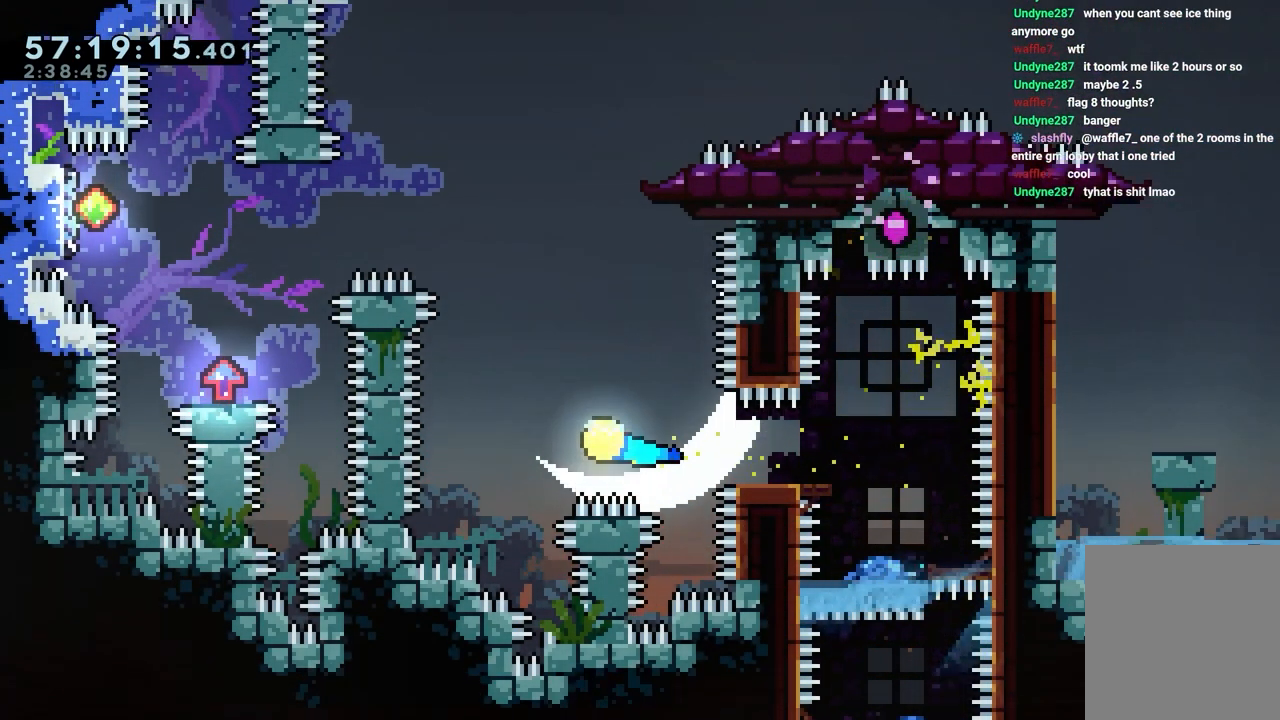
{"keys": ["left"], "events": [[200, "left", "up"], [300, "left", "down"], [350, "up", "up"]]}
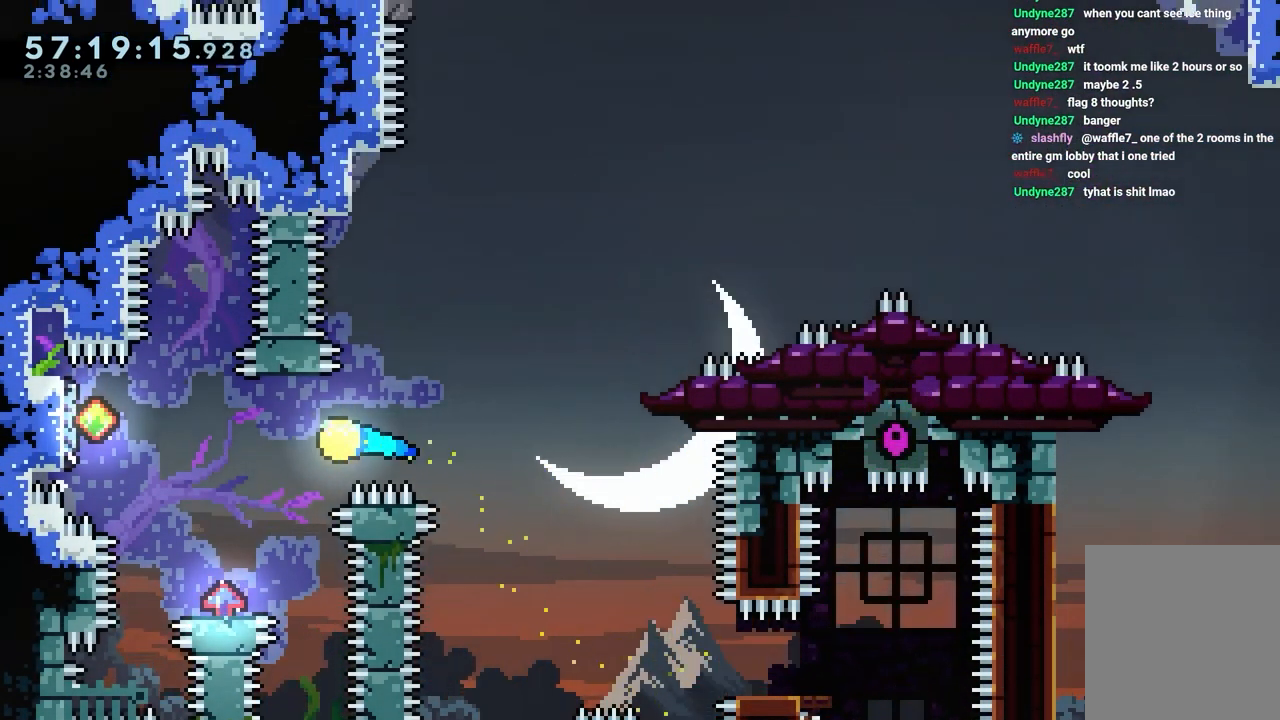
{"keys": ["down", "right"], "events": [[367, "left", "up"], [367, "right", "down"], [500, "down", "down"]]}